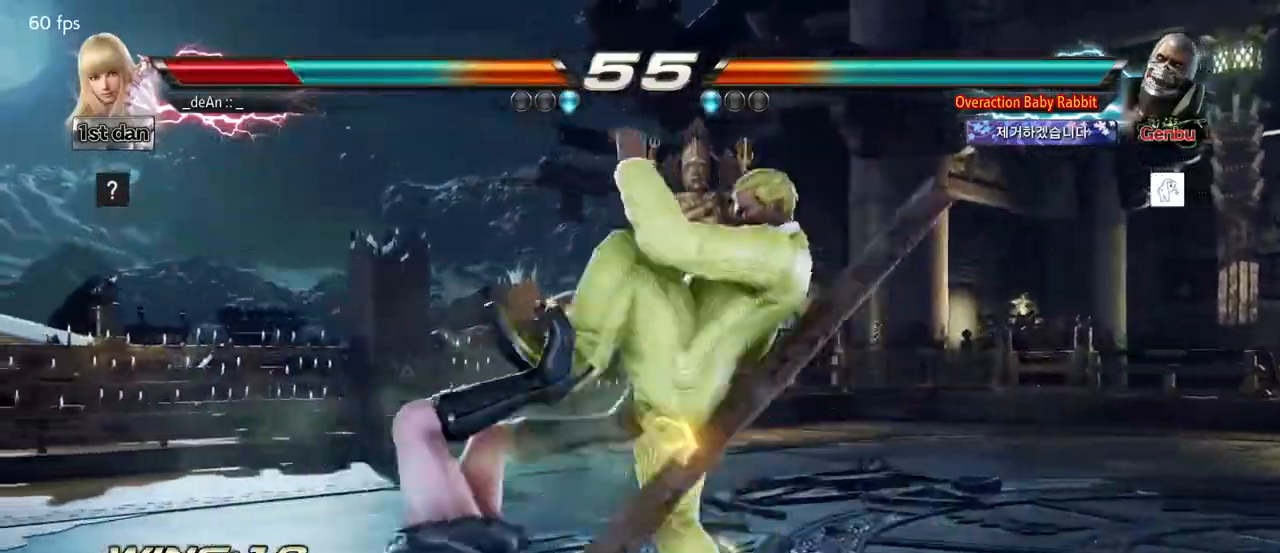
Gameplay with a controller (arcade stick); each line is a JSON object with the inputs held at the frame after it. "events" lists button and stick changes between this image and that frame as [ms after this image, input, new state], when the widget could be followed in between. Not read: L3 R3.
{"buttons": [], "left_stick": "center", "events": []}
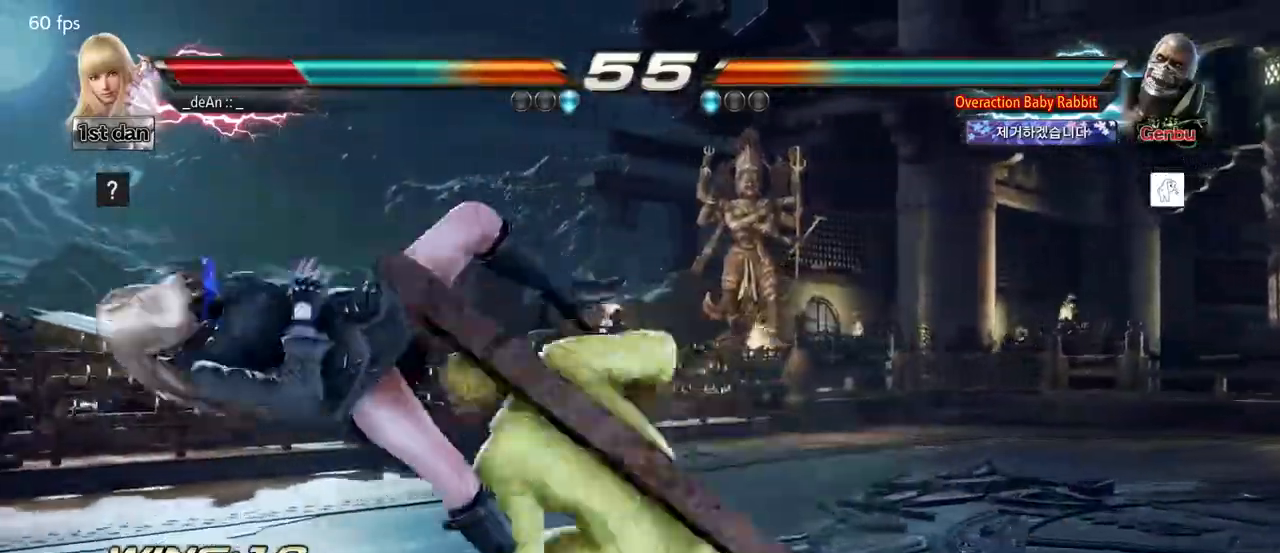
{"buttons": [], "left_stick": "left", "events": [[17, "left_stick", "left"]]}
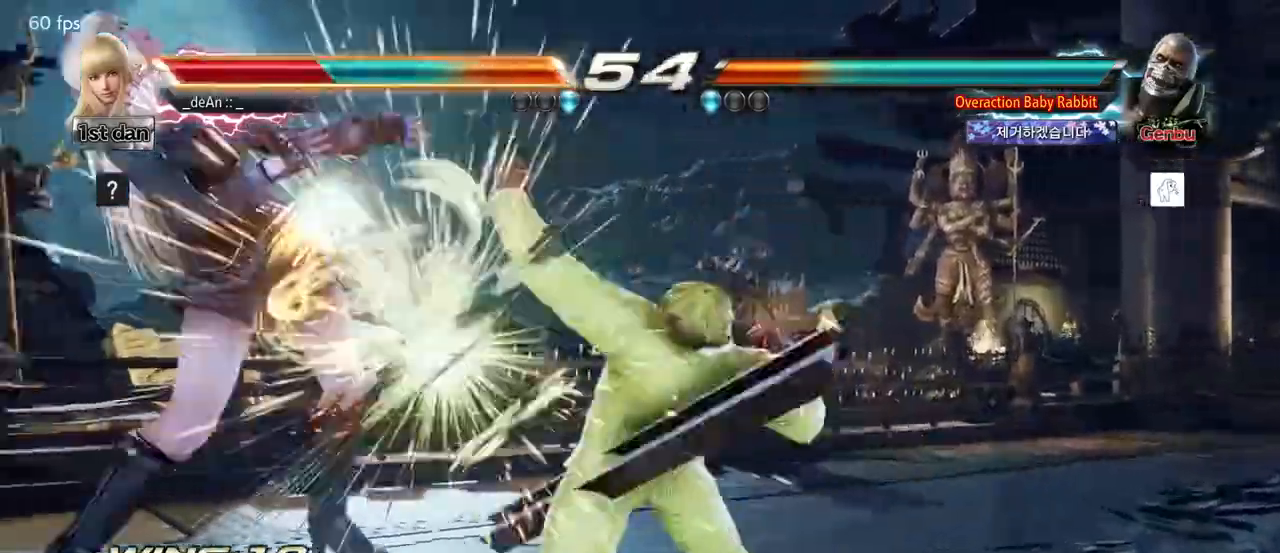
{"buttons": [], "left_stick": "center", "events": [[350, "left_stick", "center"]]}
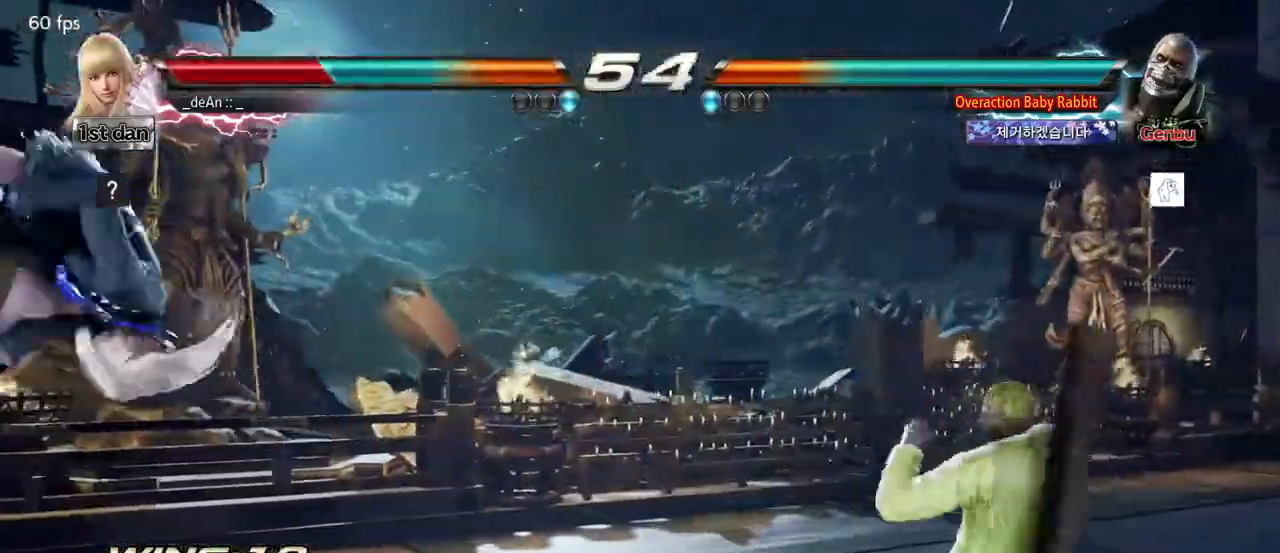
{"buttons": [], "left_stick": "center", "events": []}
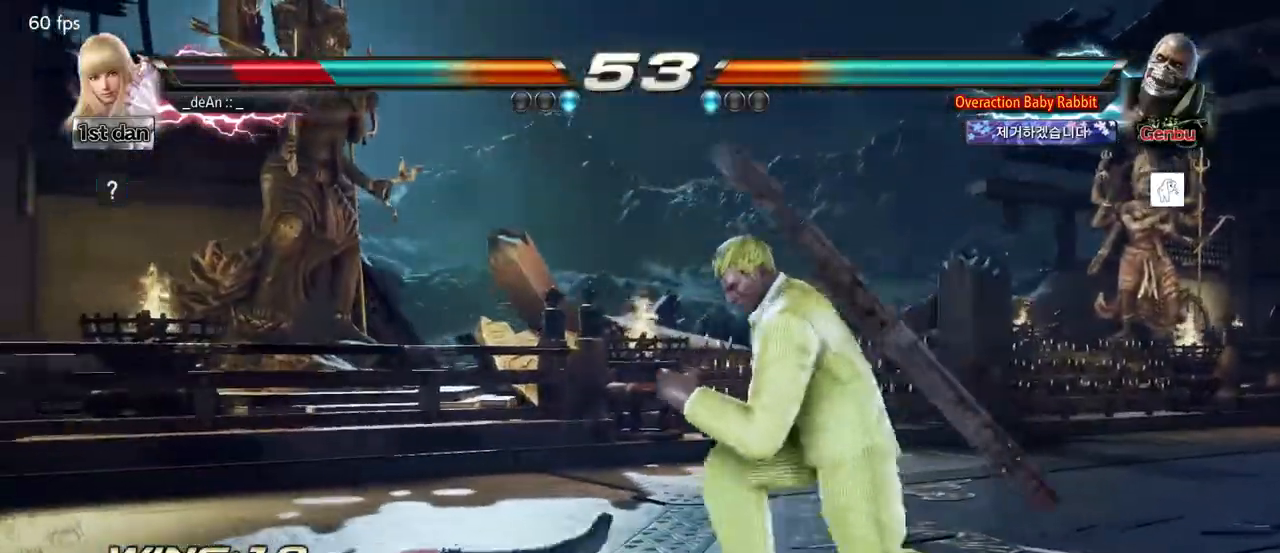
{"buttons": [], "left_stick": "center", "events": []}
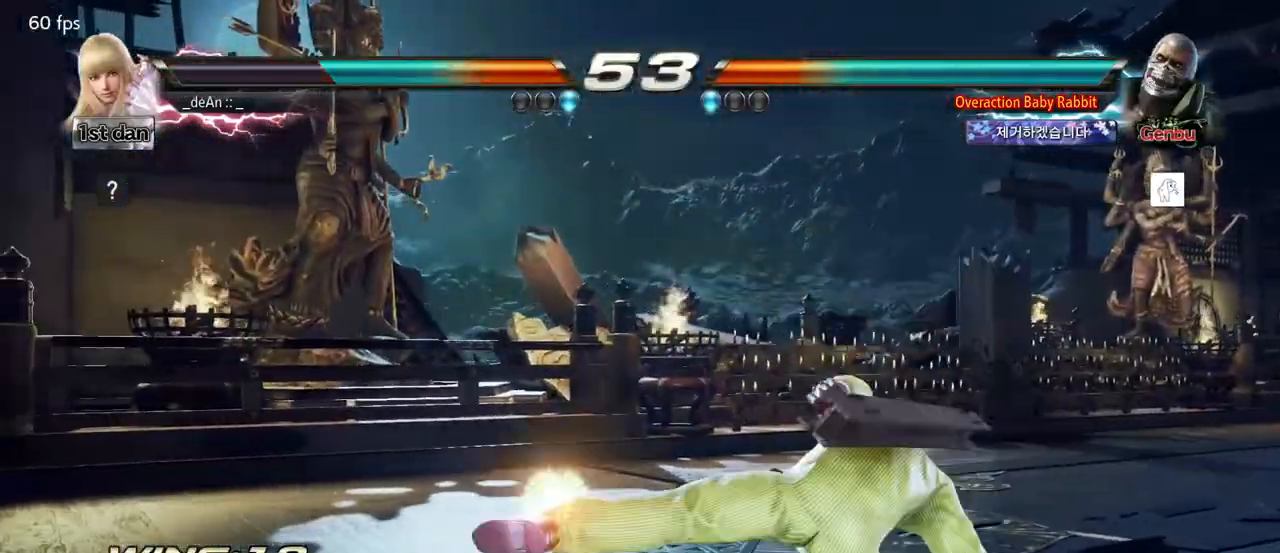
{"buttons": ["SQUARE"], "left_stick": "left", "events": [[17, "CIRCLE", "down"], [17, "left_stick", "down"], [33, "CROSS", "down"], [100, "CIRCLE", "up"], [100, "CROSS", "up"], [250, "left_stick", "center"], [417, "SQUARE", "down"], [417, "left_stick", "left"]]}
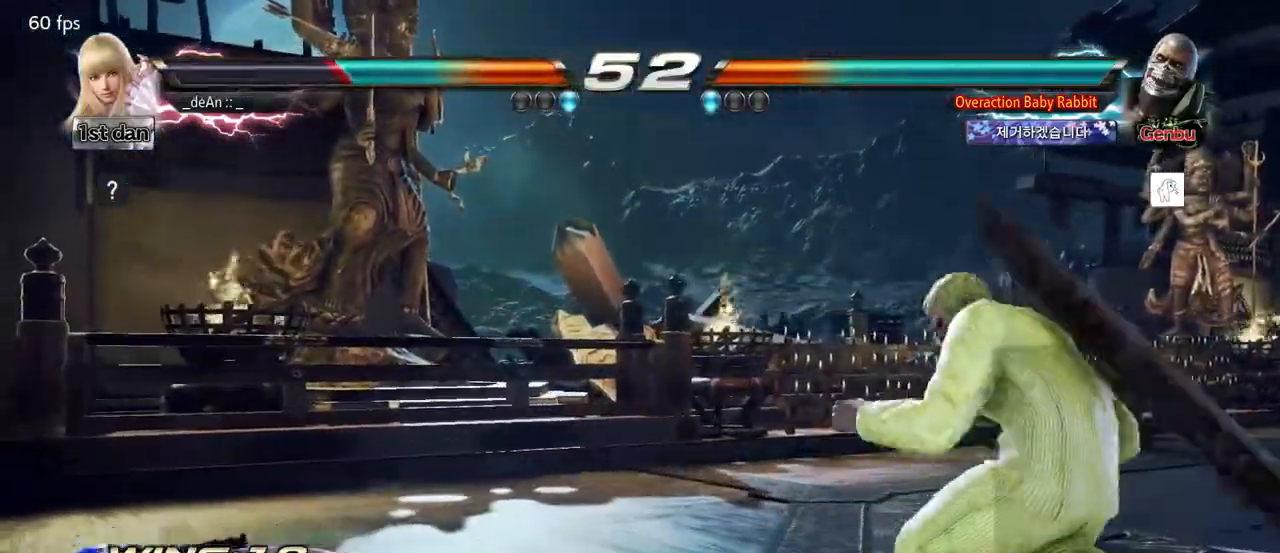
{"buttons": [], "left_stick": "left", "events": [[50, "SQUARE", "up"], [133, "left_stick", "center"], [433, "left_stick", "left"]]}
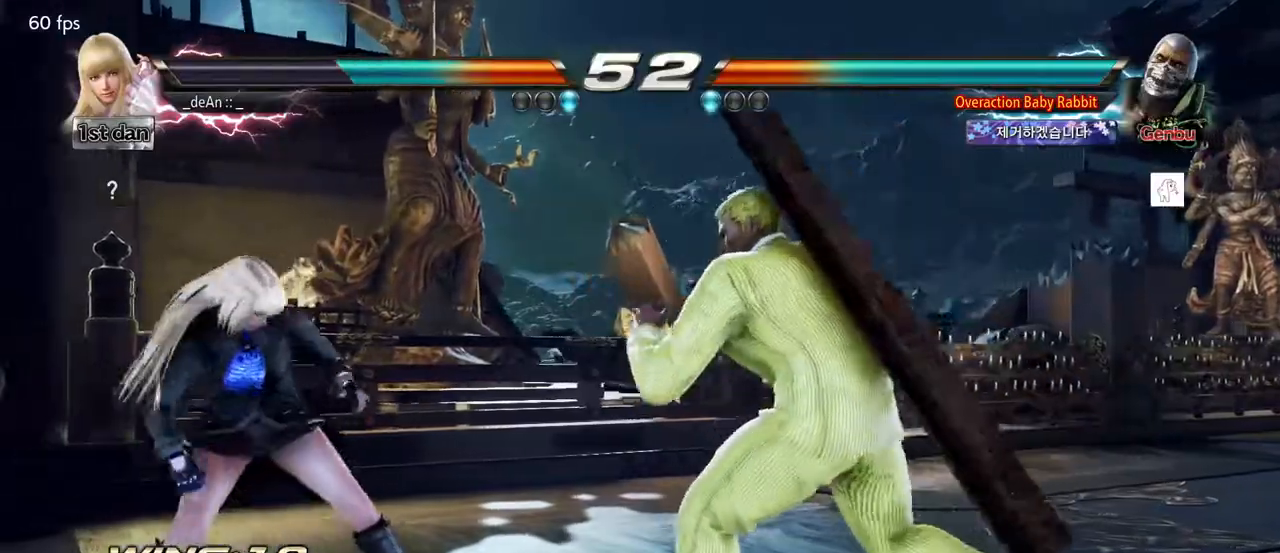
{"buttons": ["CROSS", "CIRCLE"], "left_stick": "down-right", "events": [[400, "left_stick", "center"], [450, "left_stick", "down-right"], [467, "CROSS", "down"], [483, "CIRCLE", "down"]]}
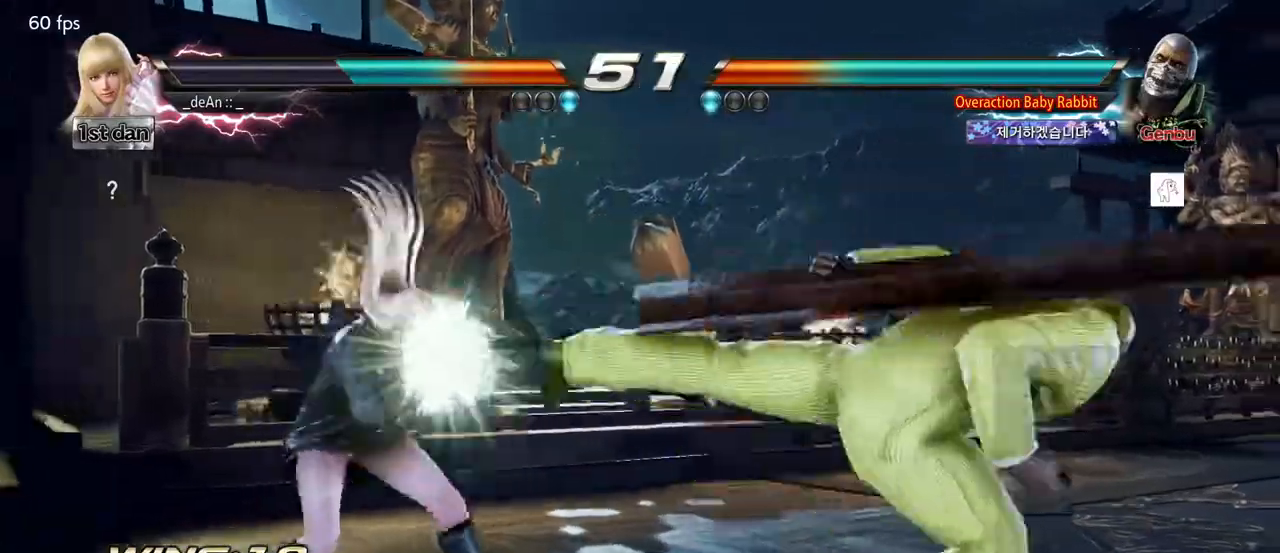
{"buttons": ["SQUARE"], "left_stick": "center", "events": [[83, "CROSS", "up"], [100, "CIRCLE", "up"], [133, "left_stick", "center"], [467, "SQUARE", "down"]]}
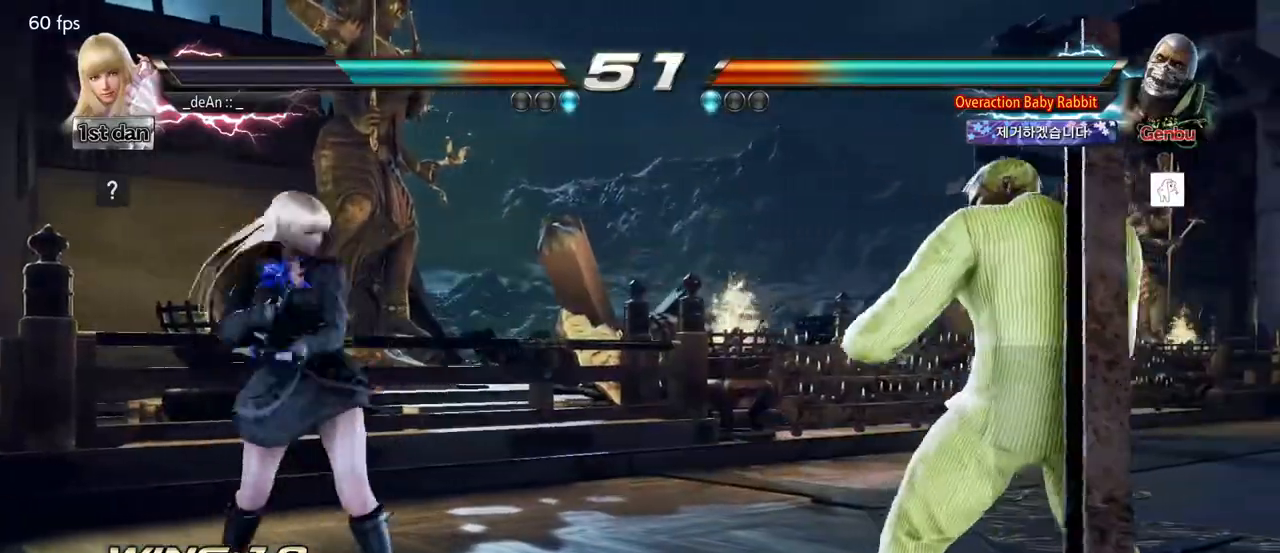
{"buttons": [], "left_stick": "left", "events": [[50, "TRIANGLE", "down"], [200, "SQUARE", "up"], [217, "TRIANGLE", "up"], [450, "left_stick", "left"]]}
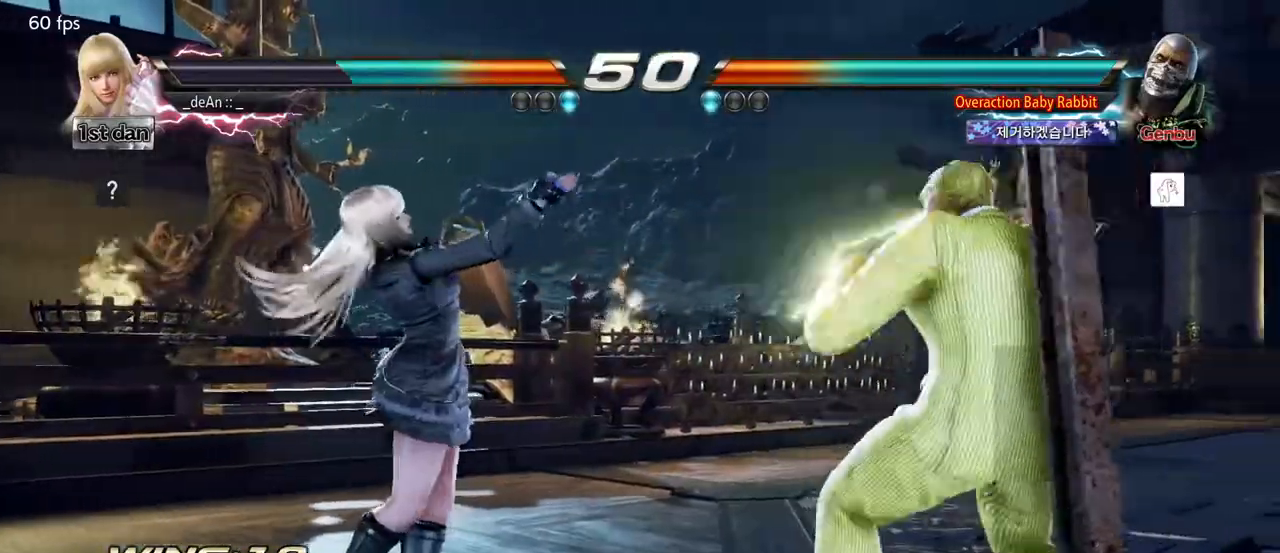
{"buttons": [], "left_stick": "left", "events": []}
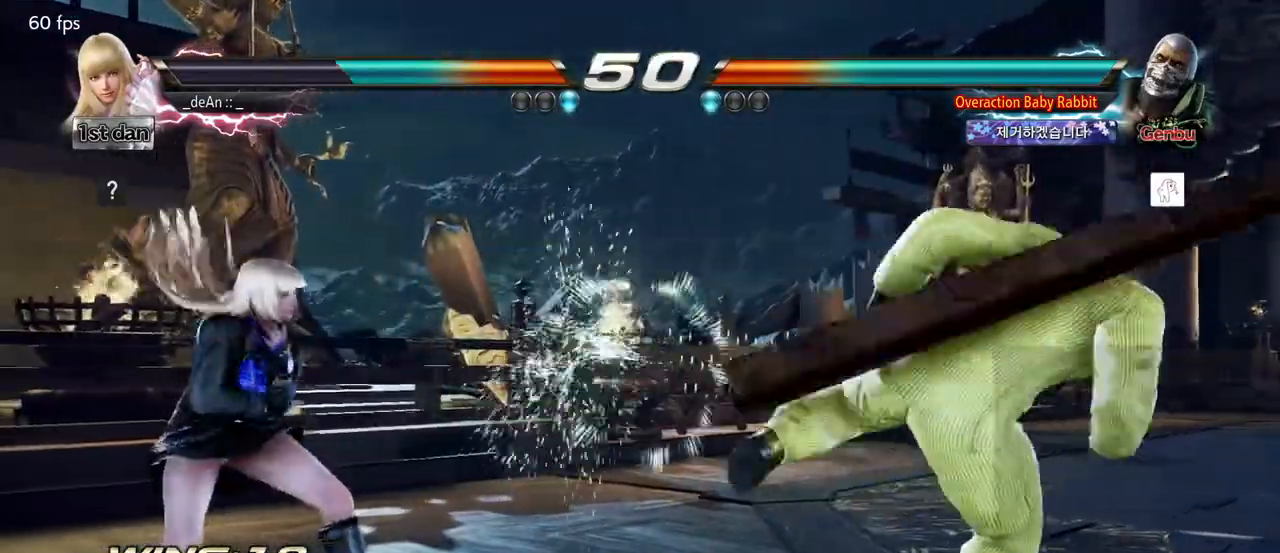
{"buttons": ["CROSS"], "left_stick": "center", "events": [[133, "TRIANGLE", "down"], [133, "left_stick", "right"], [267, "TRIANGLE", "up"], [283, "CROSS", "down"], [383, "CROSS", "up"], [417, "left_stick", "center"], [450, "CROSS", "down"]]}
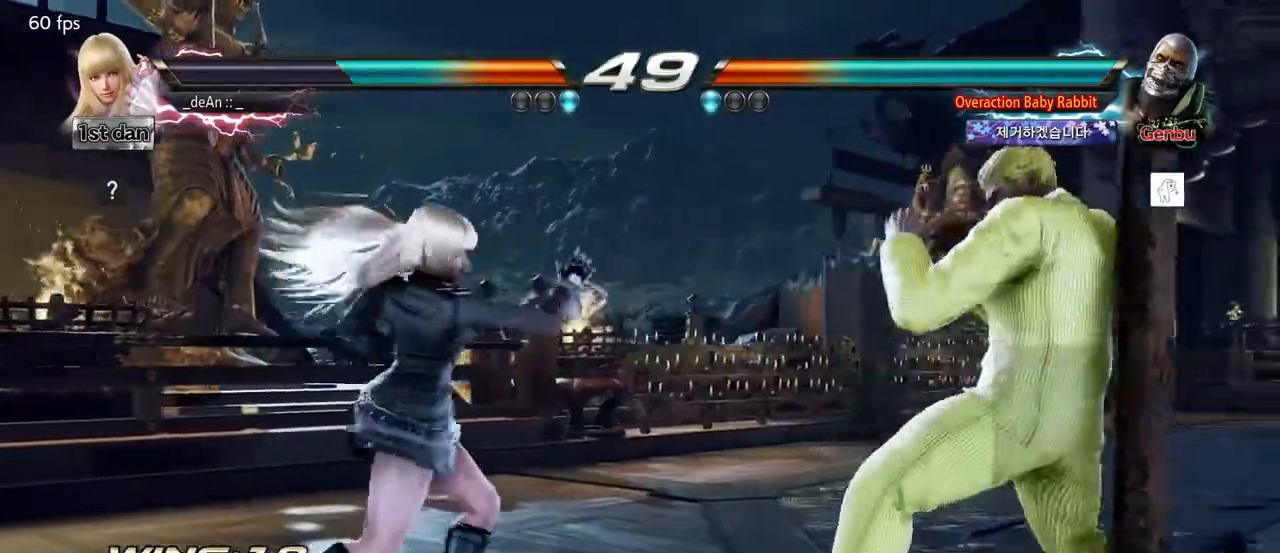
{"buttons": [], "left_stick": "left", "events": [[33, "CROSS", "up"], [100, "CROSS", "down"], [400, "CROSS", "up"], [450, "left_stick", "left"]]}
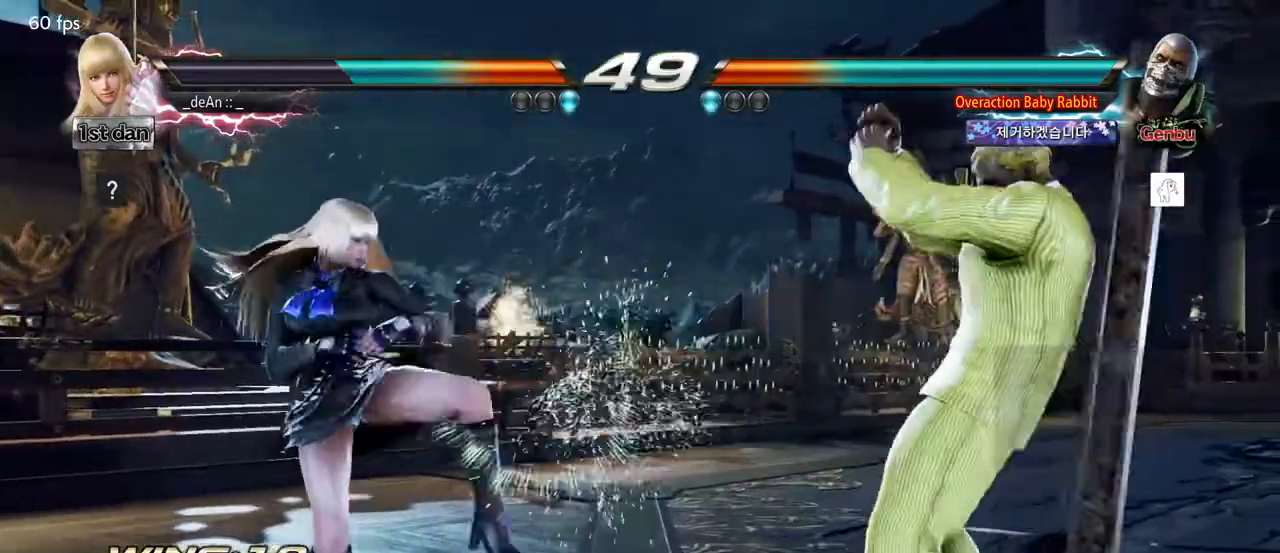
{"buttons": [], "left_stick": "left", "events": []}
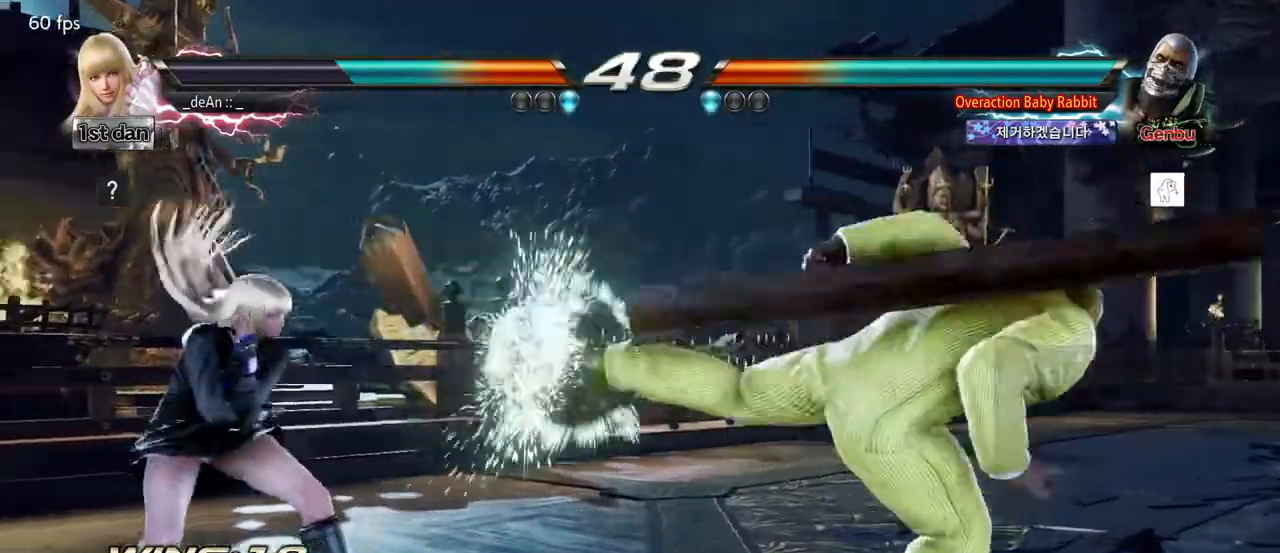
{"buttons": [], "left_stick": "center", "events": [[233, "left_stick", "down-right"], [250, "CIRCLE", "down"], [250, "CROSS", "down"], [350, "CIRCLE", "up"], [350, "CROSS", "up"], [433, "left_stick", "center"]]}
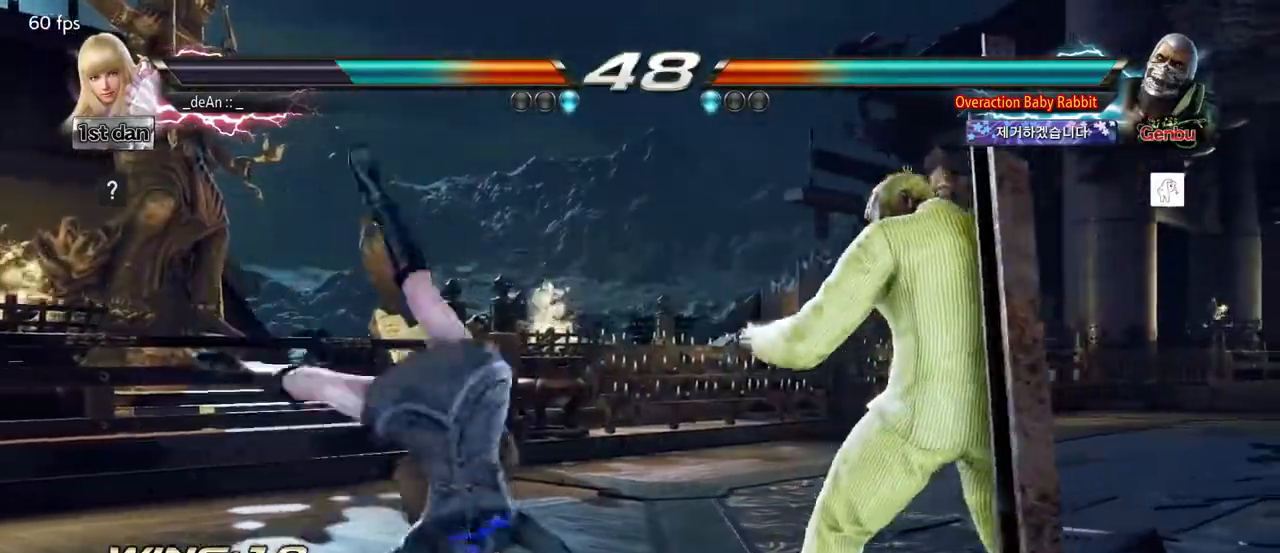
{"buttons": ["SQUARE"], "left_stick": "down-left", "events": [[383, "left_stick", "down-left"], [450, "SQUARE", "down"]]}
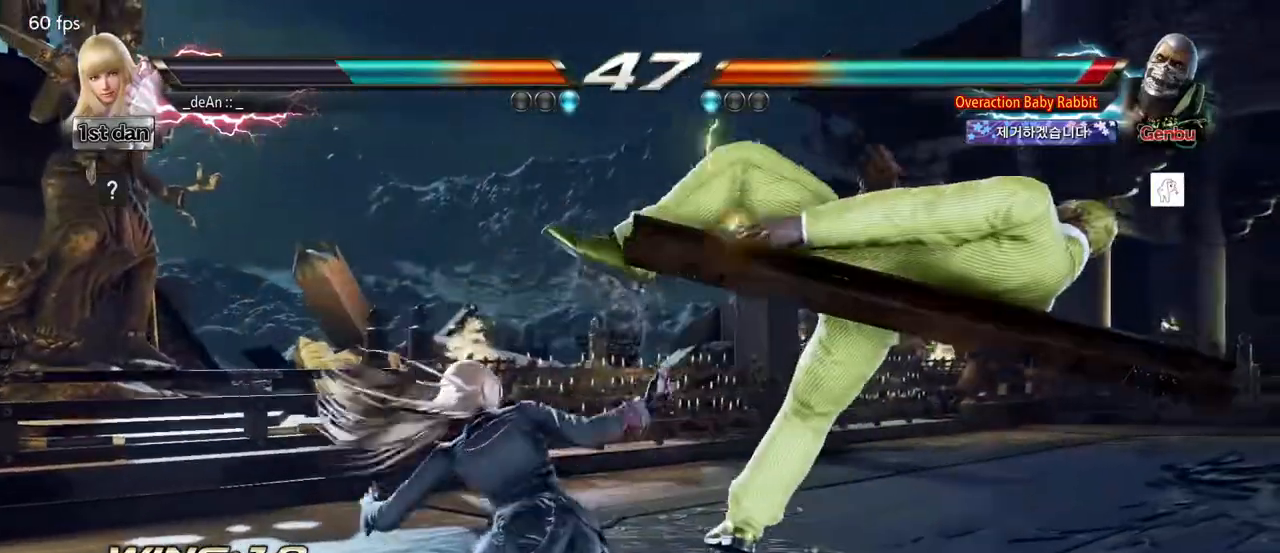
{"buttons": ["TRIANGLE"], "left_stick": "center", "events": [[83, "SQUARE", "up"], [167, "left_stick", "center"], [483, "TRIANGLE", "down"]]}
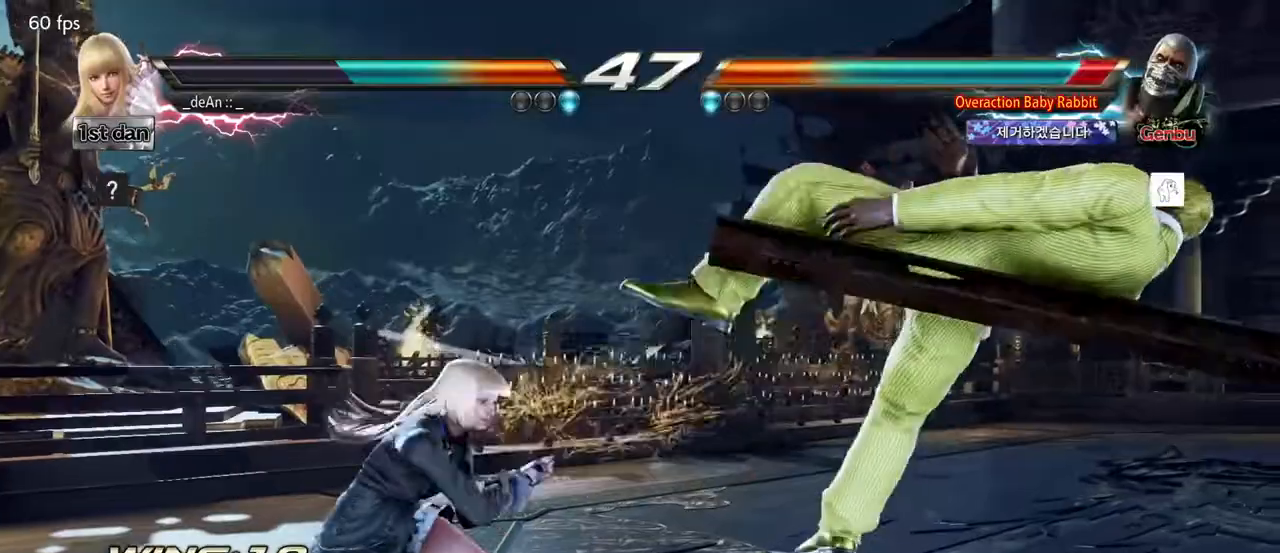
{"buttons": [], "left_stick": "center", "events": [[117, "TRIANGLE", "up"]]}
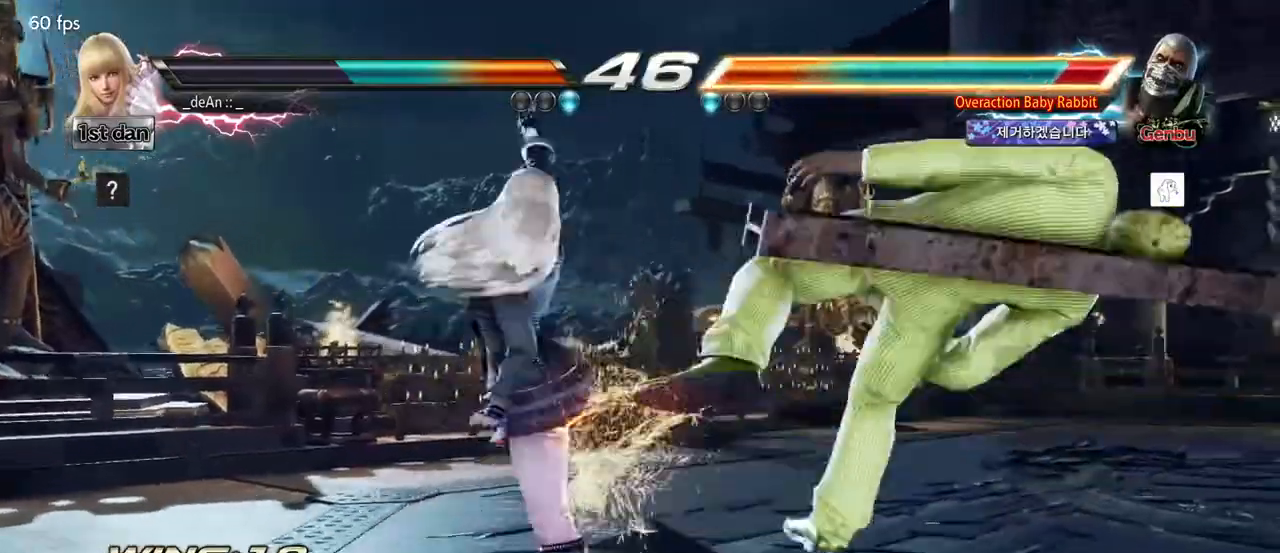
{"buttons": [], "left_stick": "center", "events": [[250, "SQUARE", "down"], [400, "SQUARE", "up"]]}
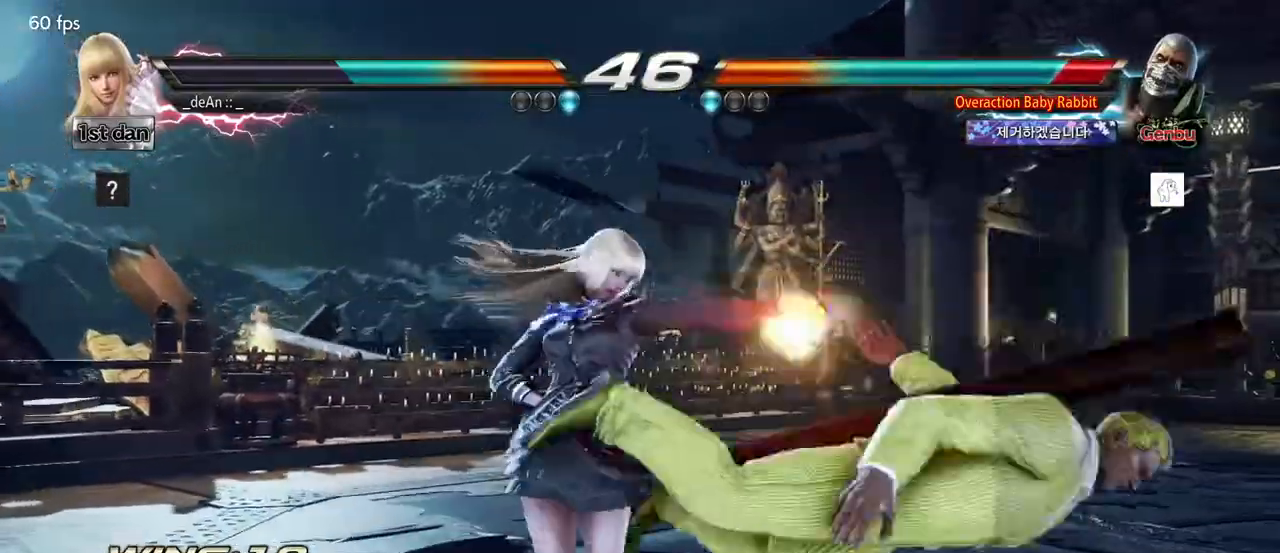
{"buttons": [], "left_stick": "down", "events": [[133, "left_stick", "down"], [233, "TRIANGLE", "down"], [300, "TRIANGLE", "up"], [367, "TRIANGLE", "down"], [467, "TRIANGLE", "up"]]}
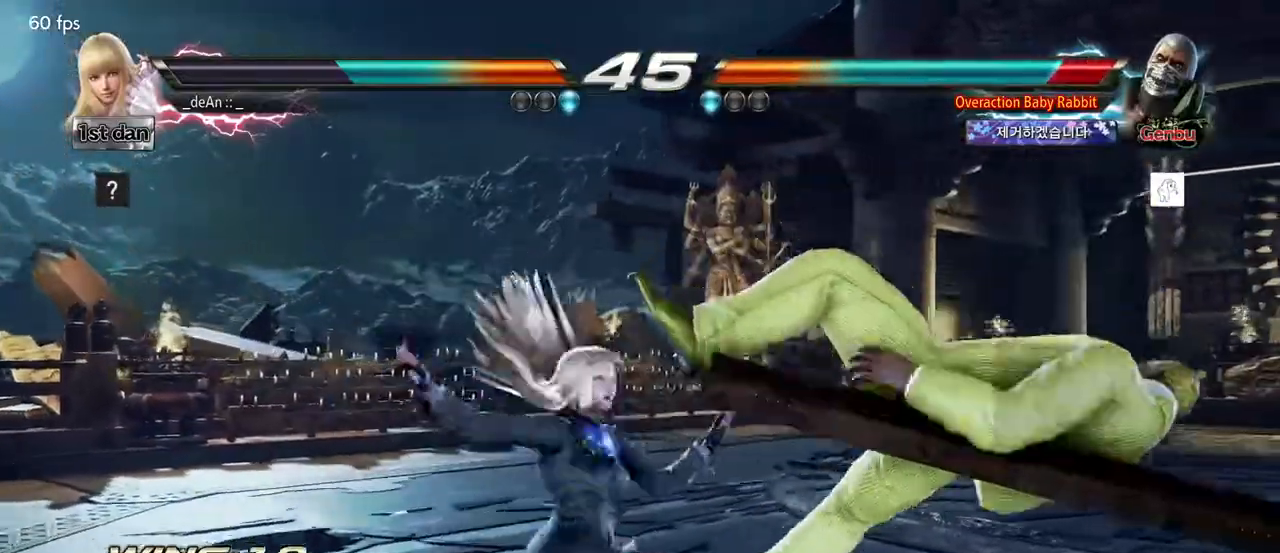
{"buttons": ["CROSS"], "left_stick": "down", "events": [[150, "CROSS", "down"], [233, "CROSS", "up"], [300, "CROSS", "down"], [400, "CROSS", "up"], [467, "CROSS", "down"]]}
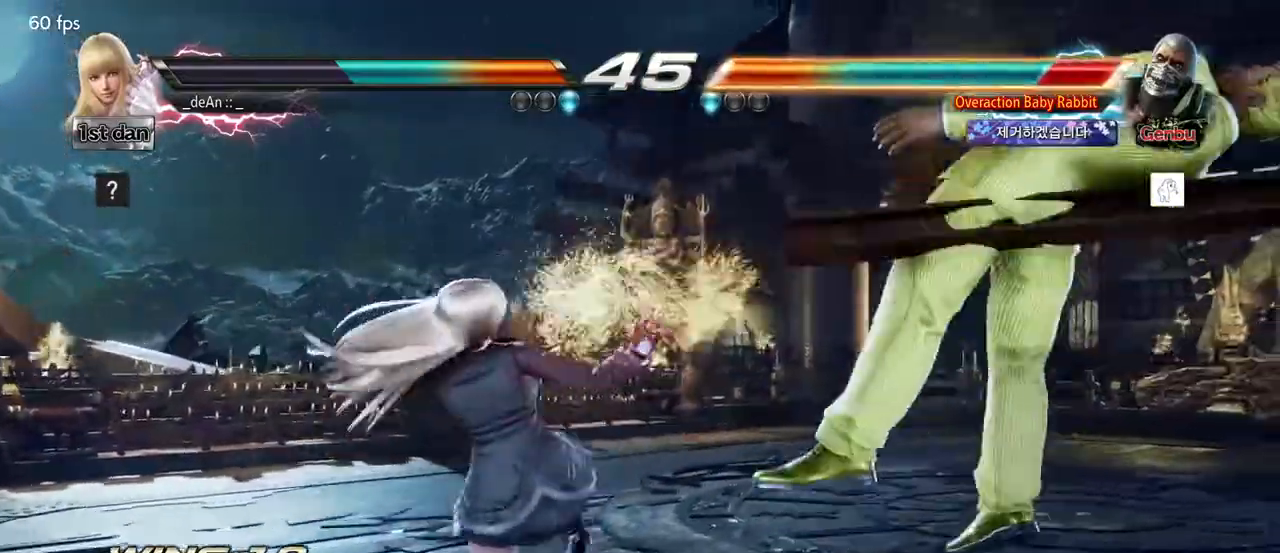
{"buttons": [], "left_stick": "center", "events": [[50, "CROSS", "up"], [117, "CROSS", "down"], [217, "CROSS", "up"], [250, "CROSS", "down"], [367, "left_stick", "center"], [417, "CROSS", "up"]]}
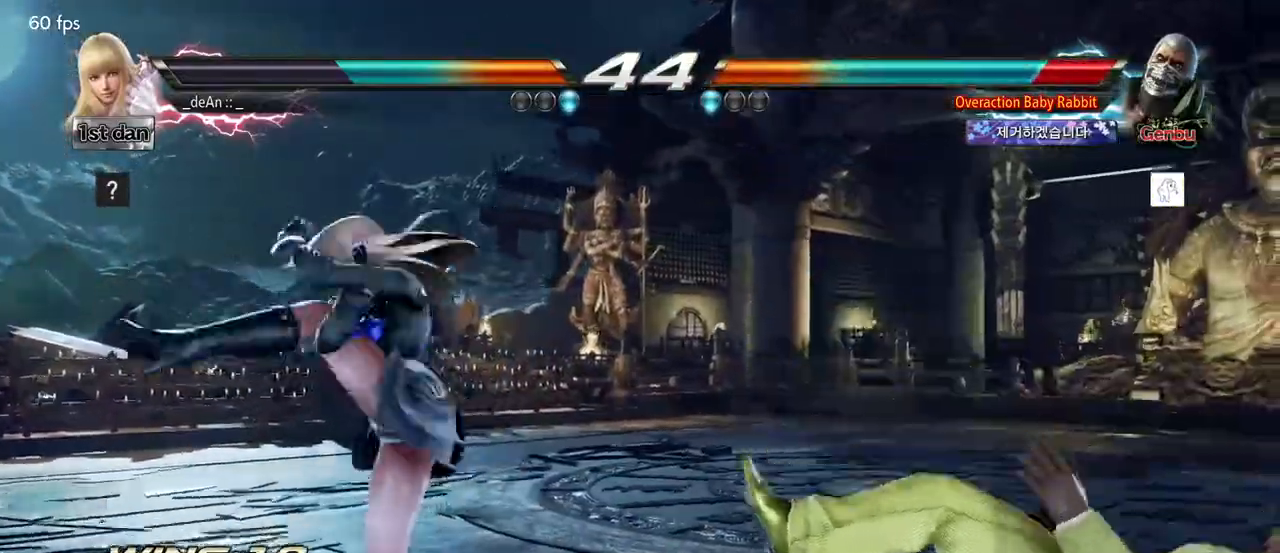
{"buttons": [], "left_stick": "right", "events": [[250, "left_stick", "right"], [300, "left_stick", "center"], [400, "left_stick", "right"], [417, "CROSS", "down"], [500, "CROSS", "up"]]}
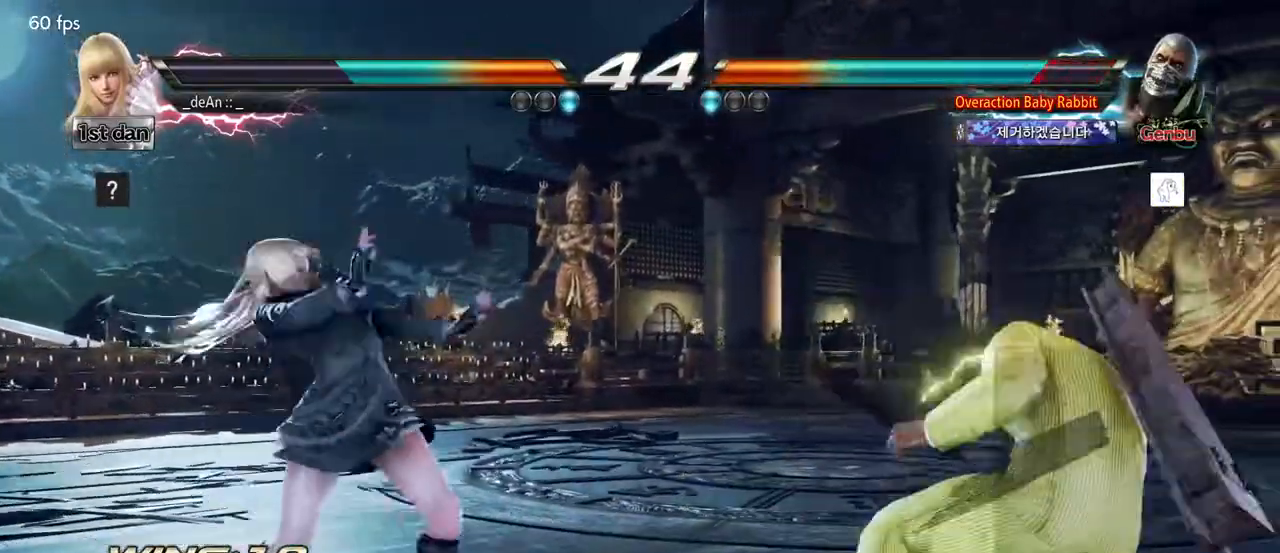
{"buttons": [], "left_stick": "right", "events": [[117, "CIRCLE", "down"], [117, "CROSS", "down"], [150, "CIRCLE", "up"], [150, "CROSS", "up"], [400, "CIRCLE", "down"], [483, "CIRCLE", "up"]]}
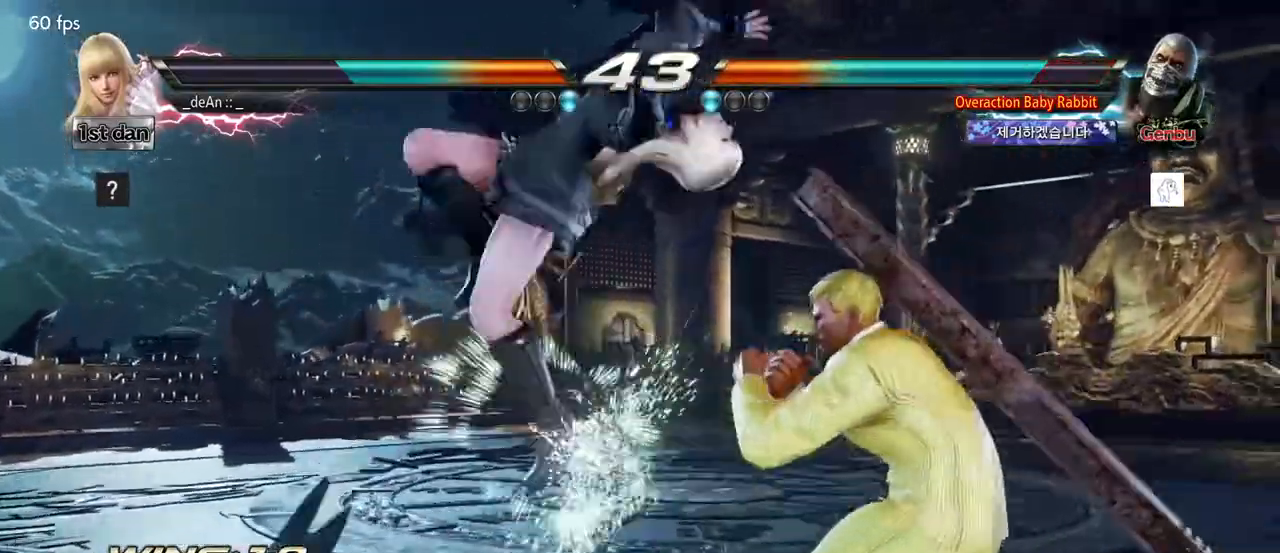
{"buttons": [], "left_stick": "center", "events": [[217, "left_stick", "center"], [233, "SQUARE", "down"], [300, "TRIANGLE", "down"], [417, "SQUARE", "up"], [450, "TRIANGLE", "up"]]}
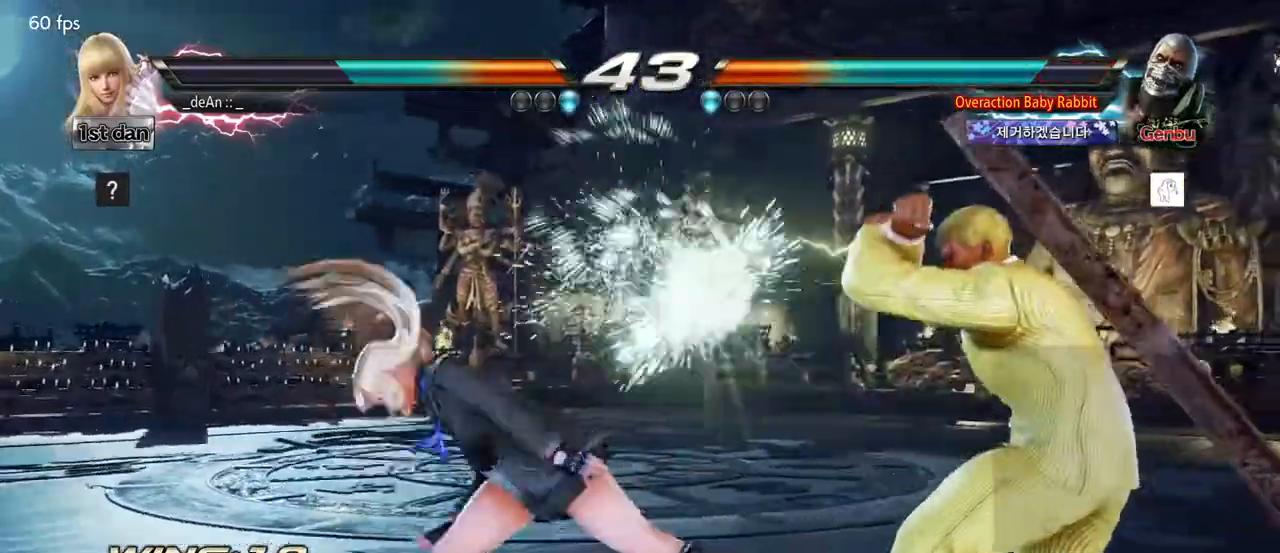
{"buttons": [], "left_stick": "down", "events": [[200, "left_stick", "down"], [233, "CROSS", "down"], [350, "CROSS", "up"]]}
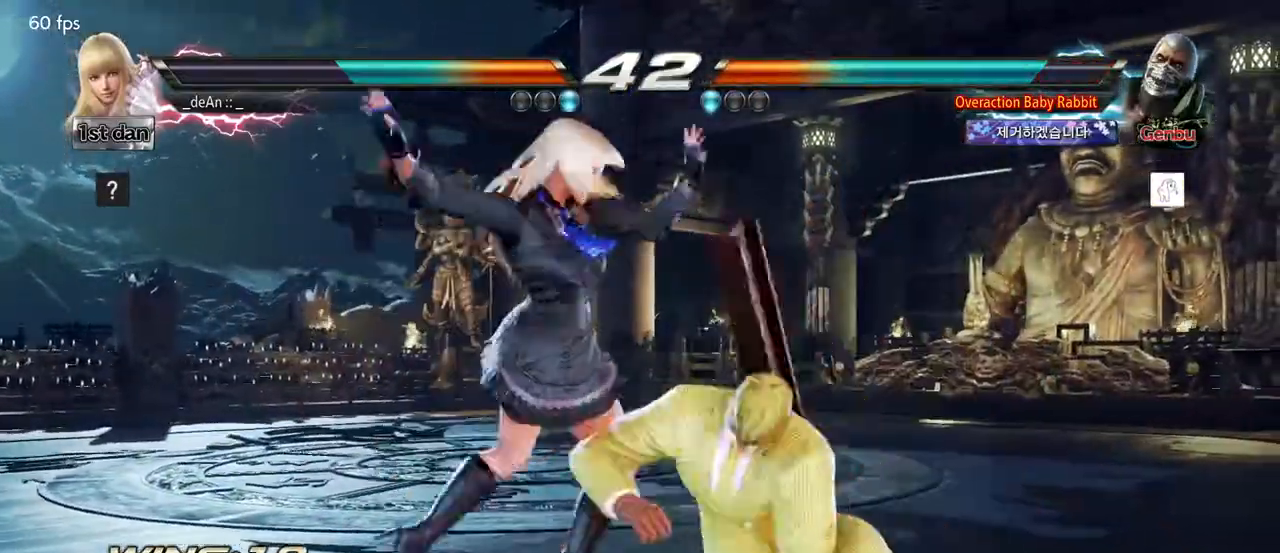
{"buttons": [], "left_stick": "center", "events": [[83, "left_stick", "center"]]}
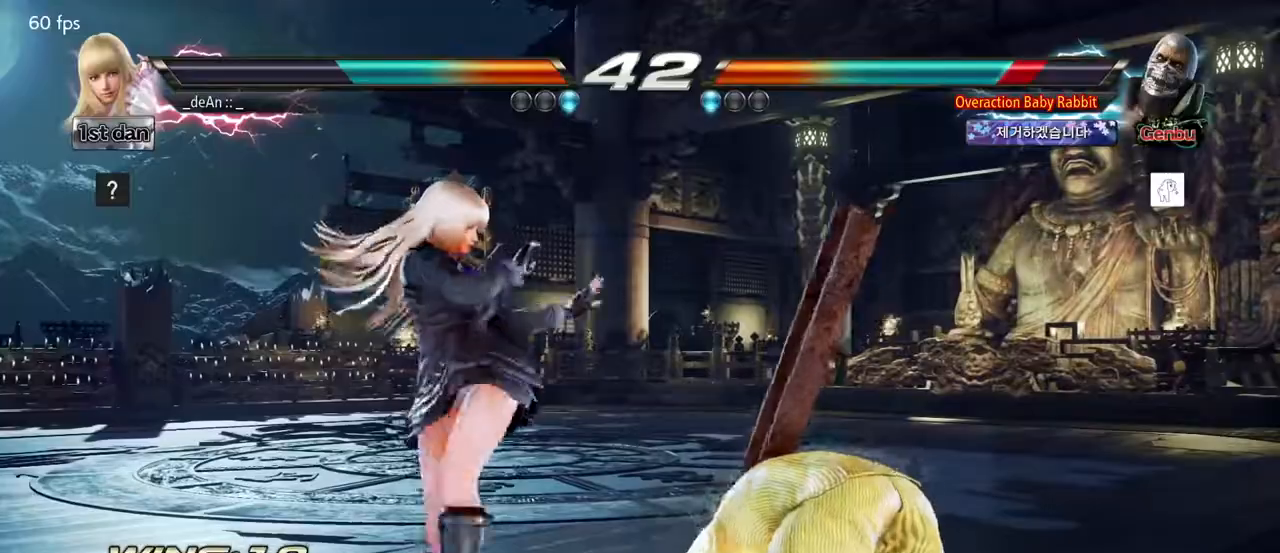
{"buttons": [], "left_stick": "center", "events": [[83, "SQUARE", "down"], [200, "TRIANGLE", "down"], [300, "SQUARE", "up"], [333, "TRIANGLE", "up"]]}
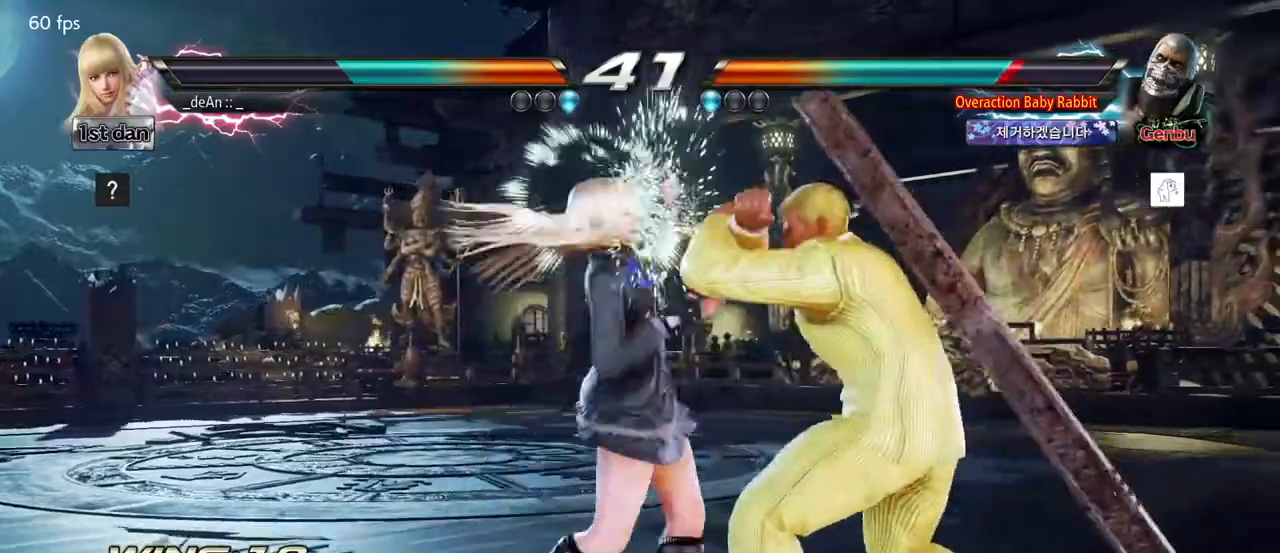
{"buttons": [], "left_stick": "center", "events": [[217, "left_stick", "down-right"], [267, "CIRCLE", "down"], [350, "CIRCLE", "up"], [417, "CIRCLE", "down"], [433, "left_stick", "center"], [500, "CIRCLE", "up"]]}
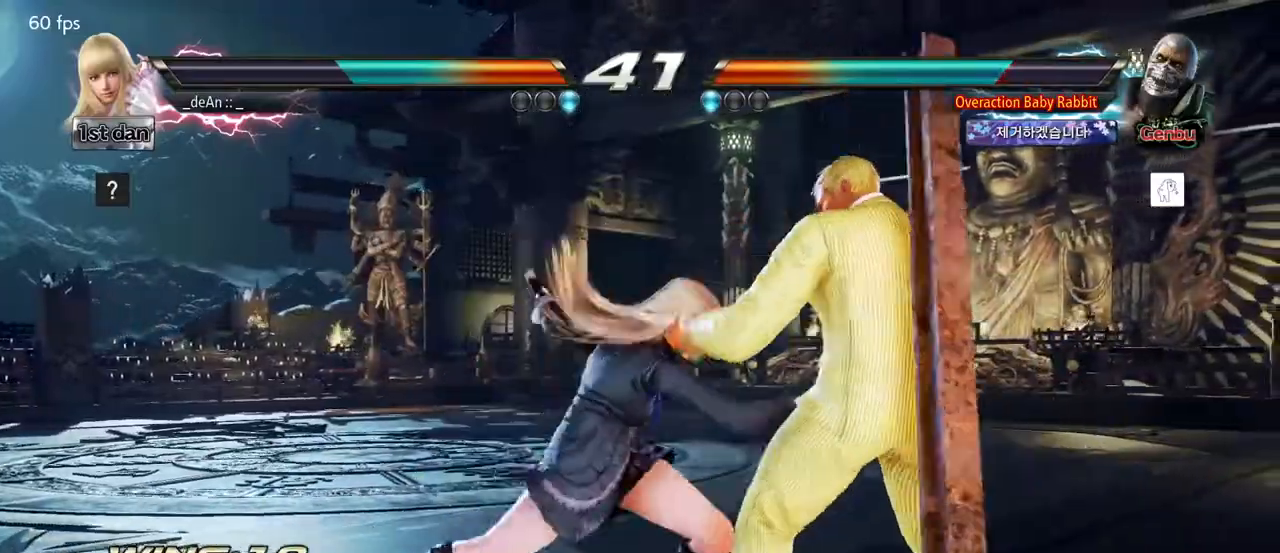
{"buttons": ["CIRCLE"], "left_stick": "center", "events": [[50, "CIRCLE", "down"], [317, "CIRCLE", "up"], [367, "CIRCLE", "down"]]}